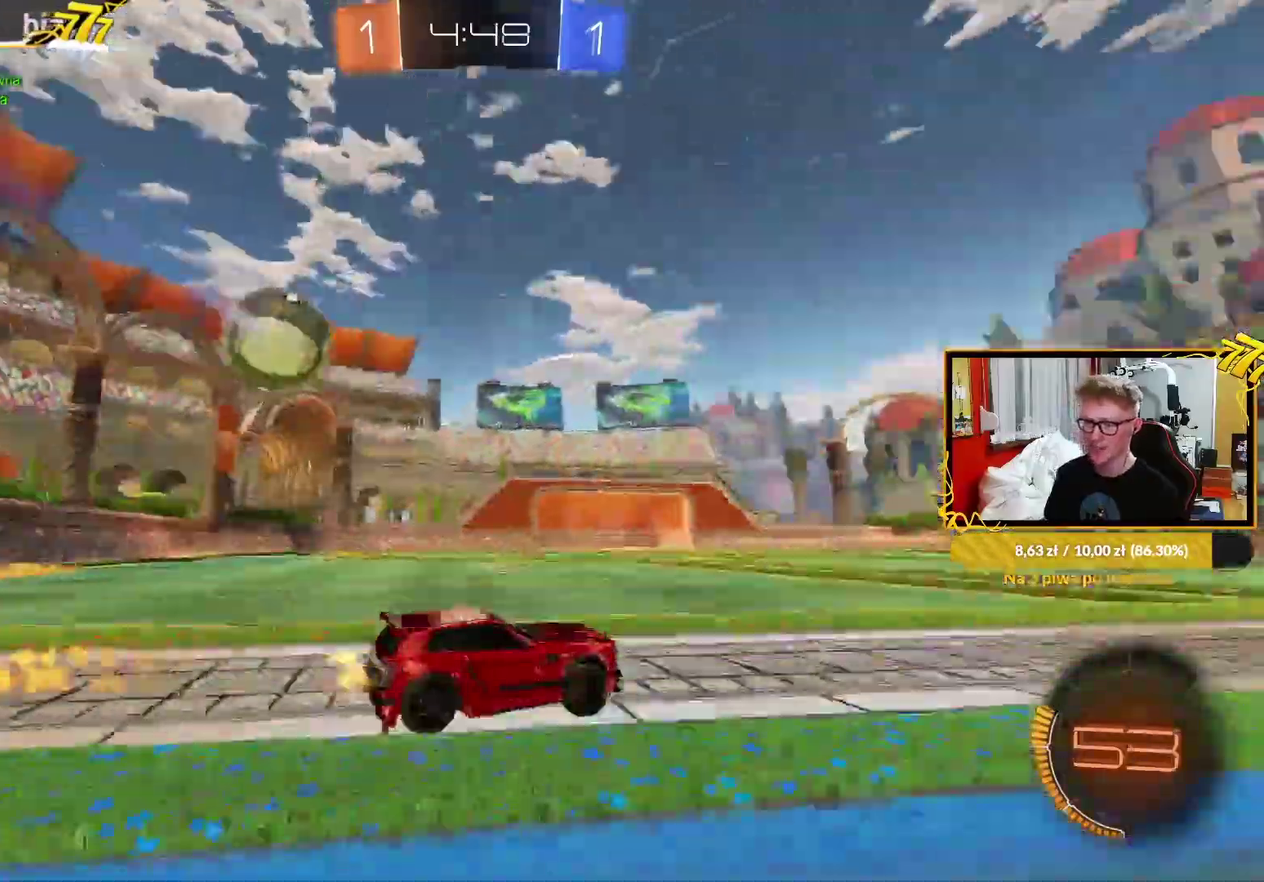
Gameplay with a controller (PlayStation layout); each line is a JSON object with the inputs held at the frame after it. "events" lists button and stick changes between this image and that frame as [ms after this image, input, new state], when the widget could be followed in between. Not read: SELECT.
{"buttons": ["CROSS", "L1", "R1", "R2"], "left_stick": "up-left", "right_stick": "center"}
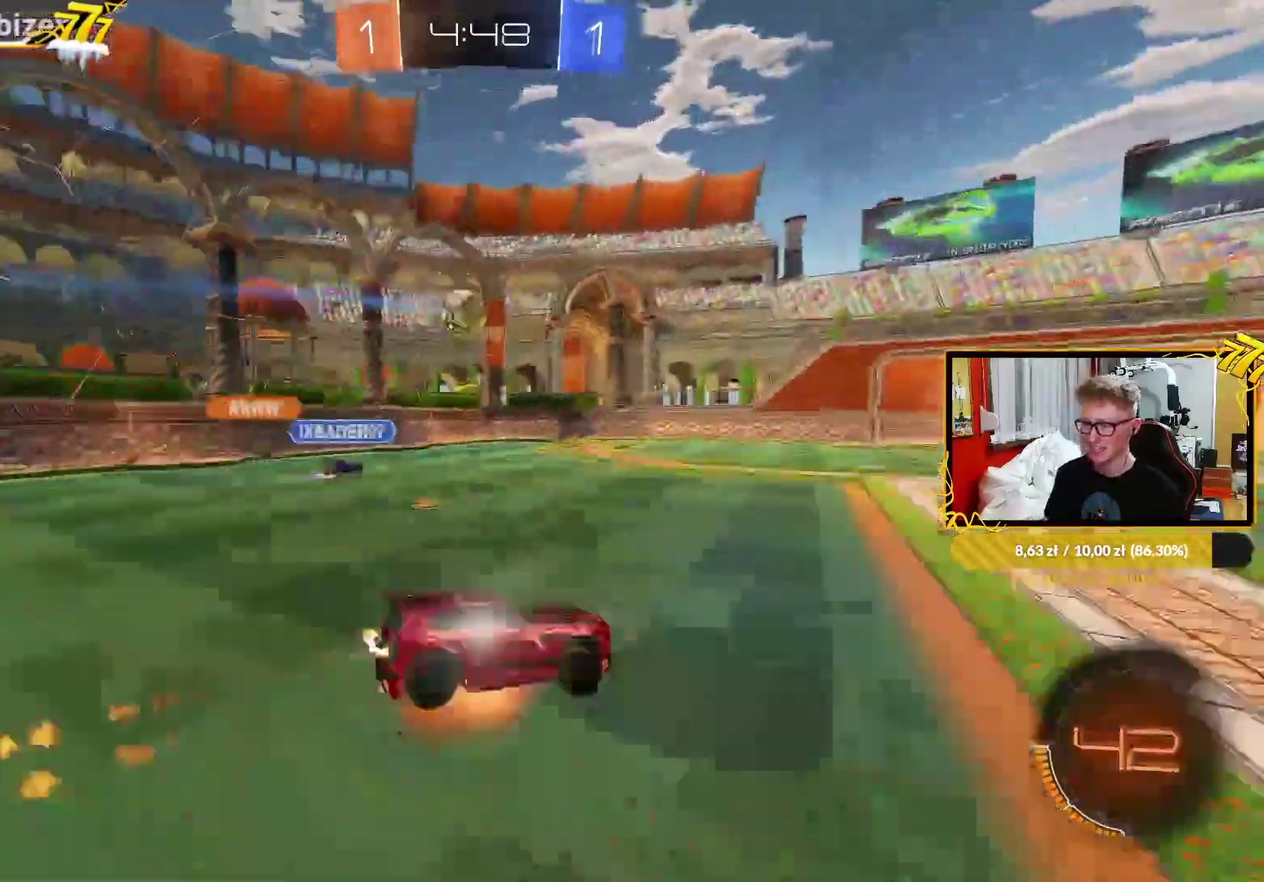
{"buttons": ["R2"], "left_stick": "center", "right_stick": "center", "events": [[100, "left_stick", "down-left"], [117, "CROSS", "up"], [117, "R1", "up"], [167, "left_stick", "left"], [217, "left_stick", "up-left"], [400, "L1", "up"], [400, "left_stick", "center"]]}
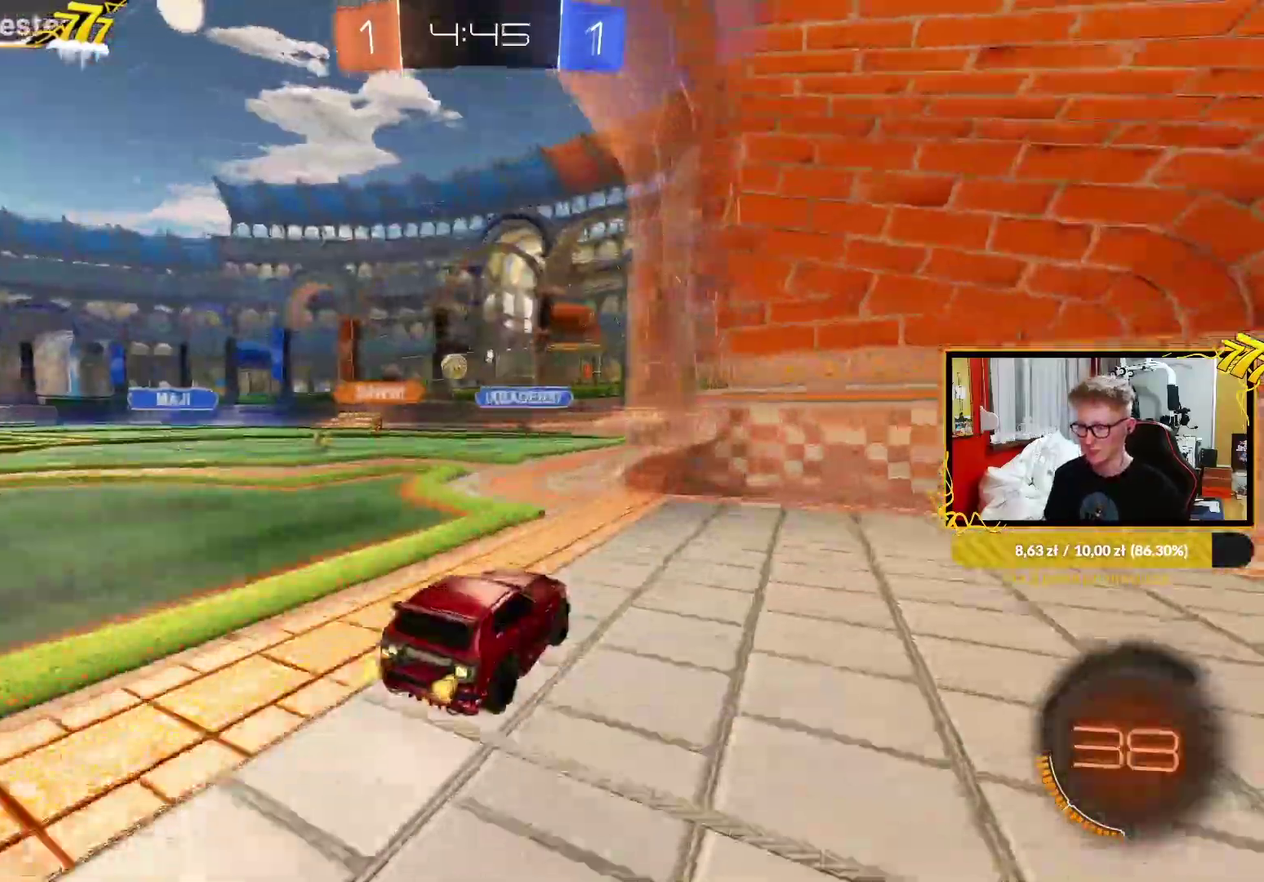
{"buttons": ["R1", "R2"], "left_stick": "center", "right_stick": "center", "events": [[50, "left_stick", "left"], [317, "left_stick", "center"], [450, "R1", "down"]]}
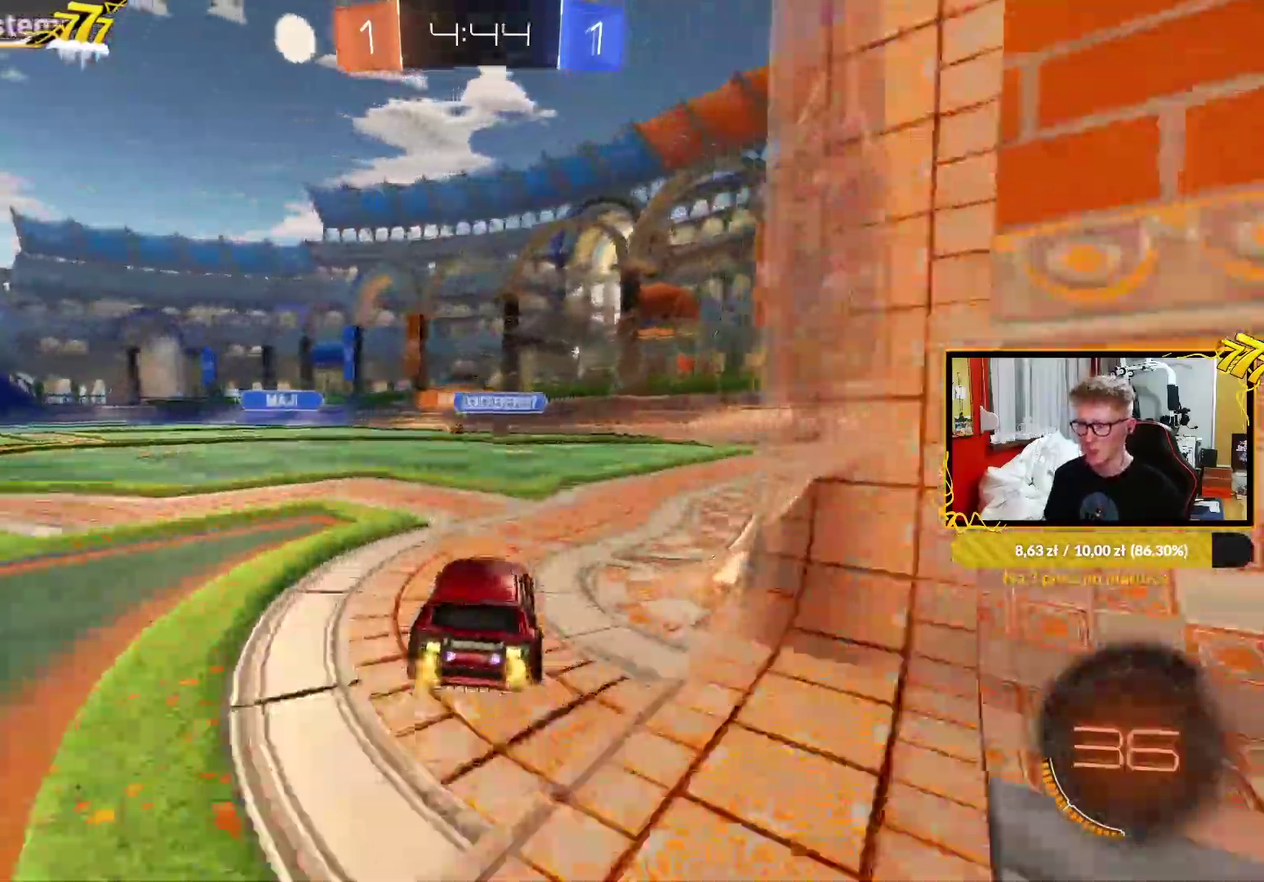
{"buttons": ["R2"], "left_stick": "center", "right_stick": "center", "events": [[150, "R1", "up"], [250, "left_stick", "up"], [367, "left_stick", "center"]]}
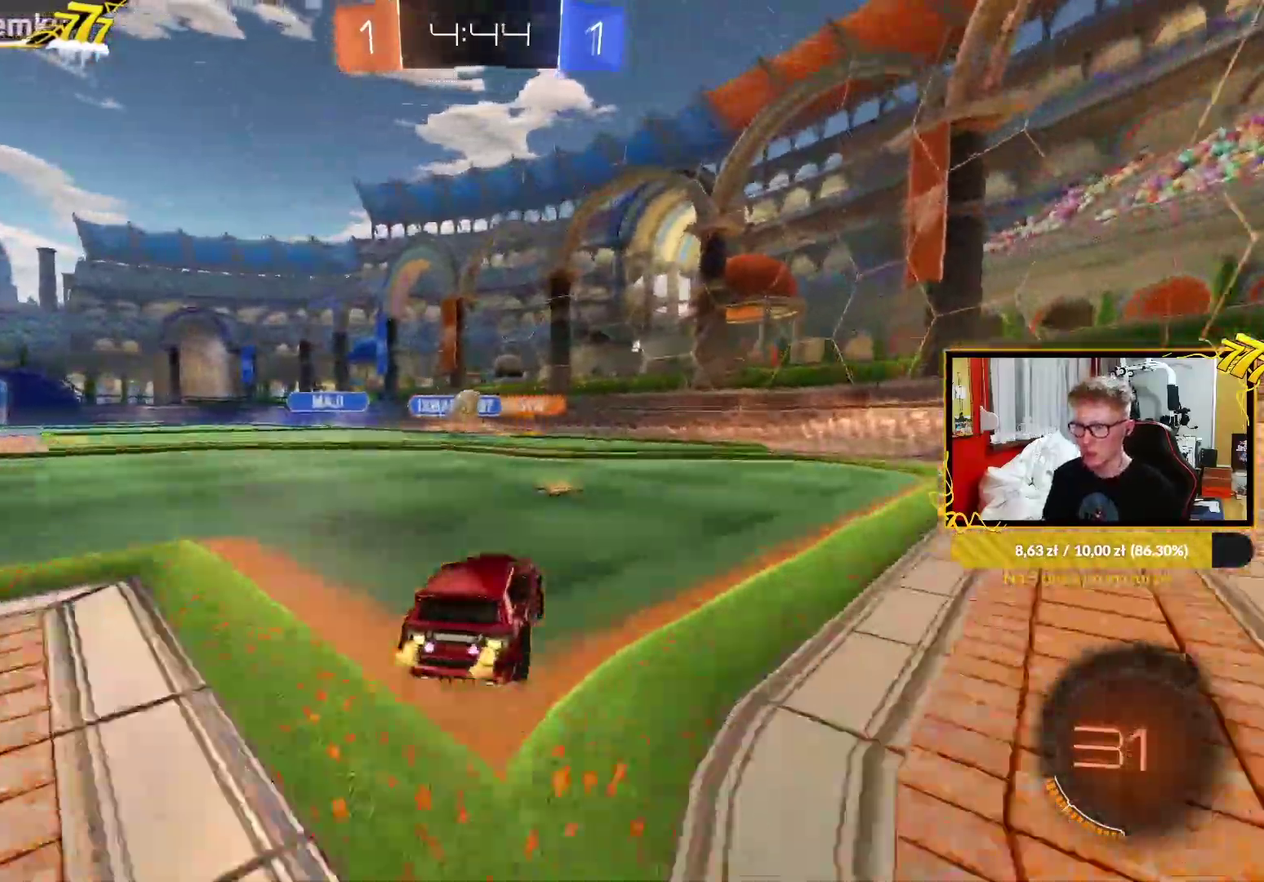
{"buttons": ["R2"], "left_stick": "center", "right_stick": "center", "events": [[133, "left_stick", "up-right"], [450, "left_stick", "center"]]}
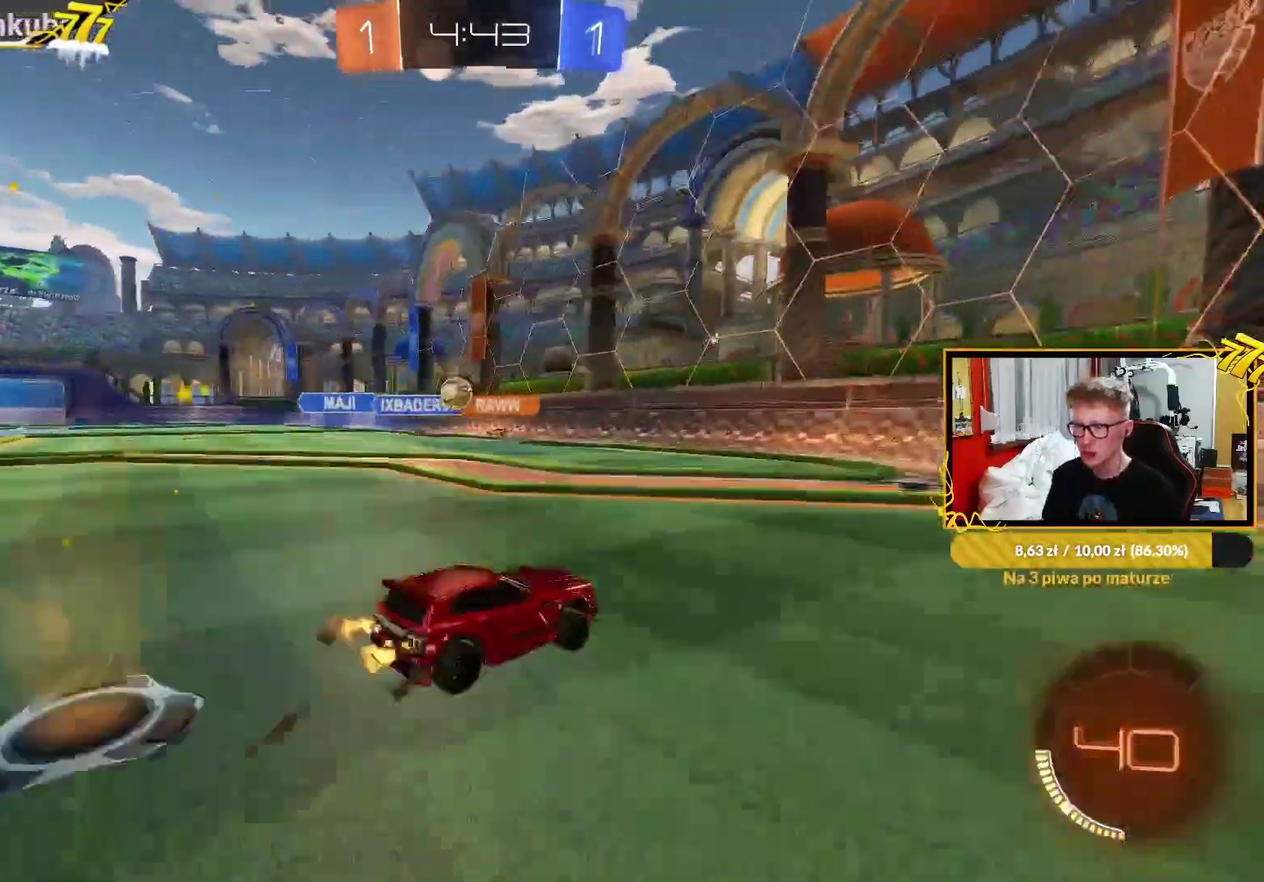
{"buttons": ["R2"], "left_stick": "left", "right_stick": "center", "events": [[417, "left_stick", "left"]]}
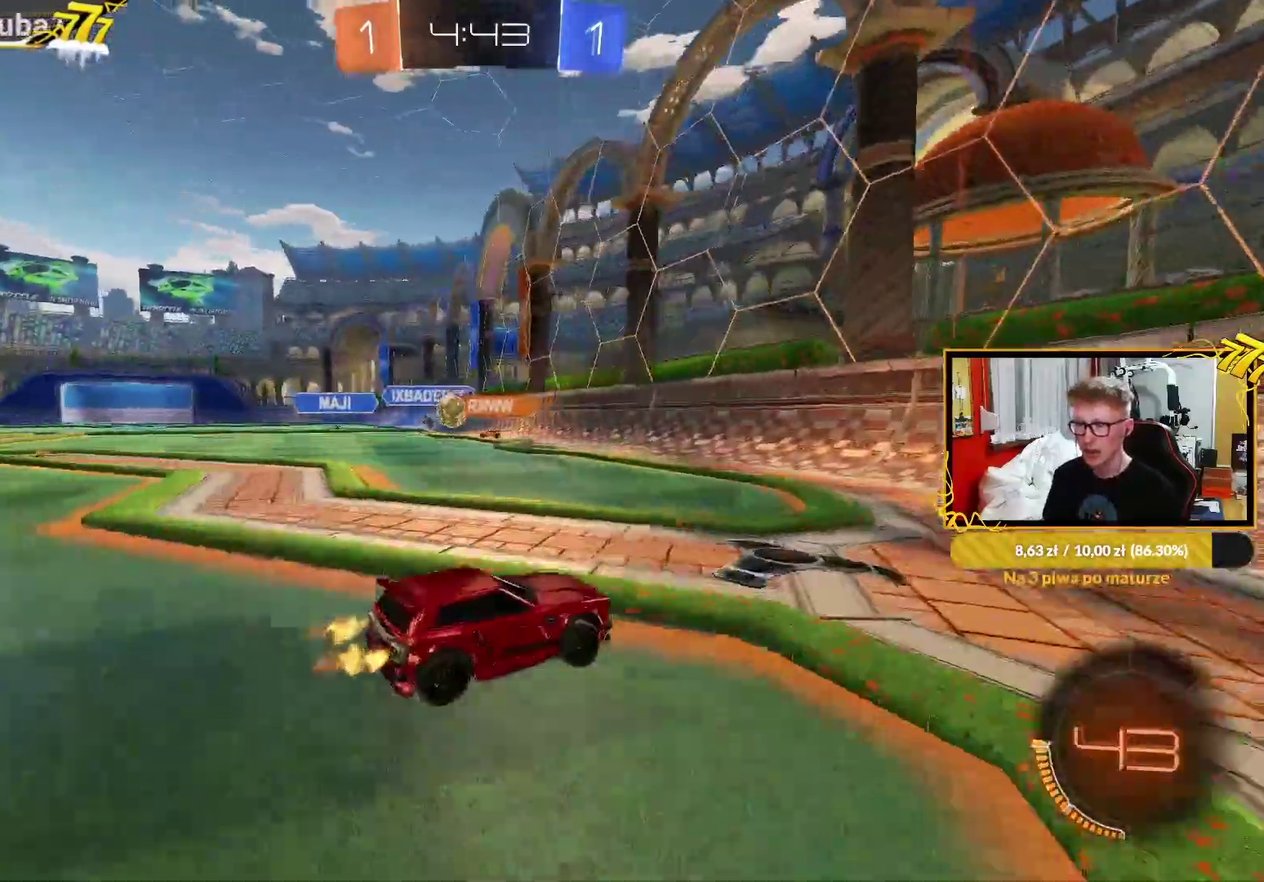
{"buttons": ["R2"], "left_stick": "center", "right_stick": "center", "events": [[100, "L1", "down"], [167, "L1", "up"], [300, "left_stick", "center"]]}
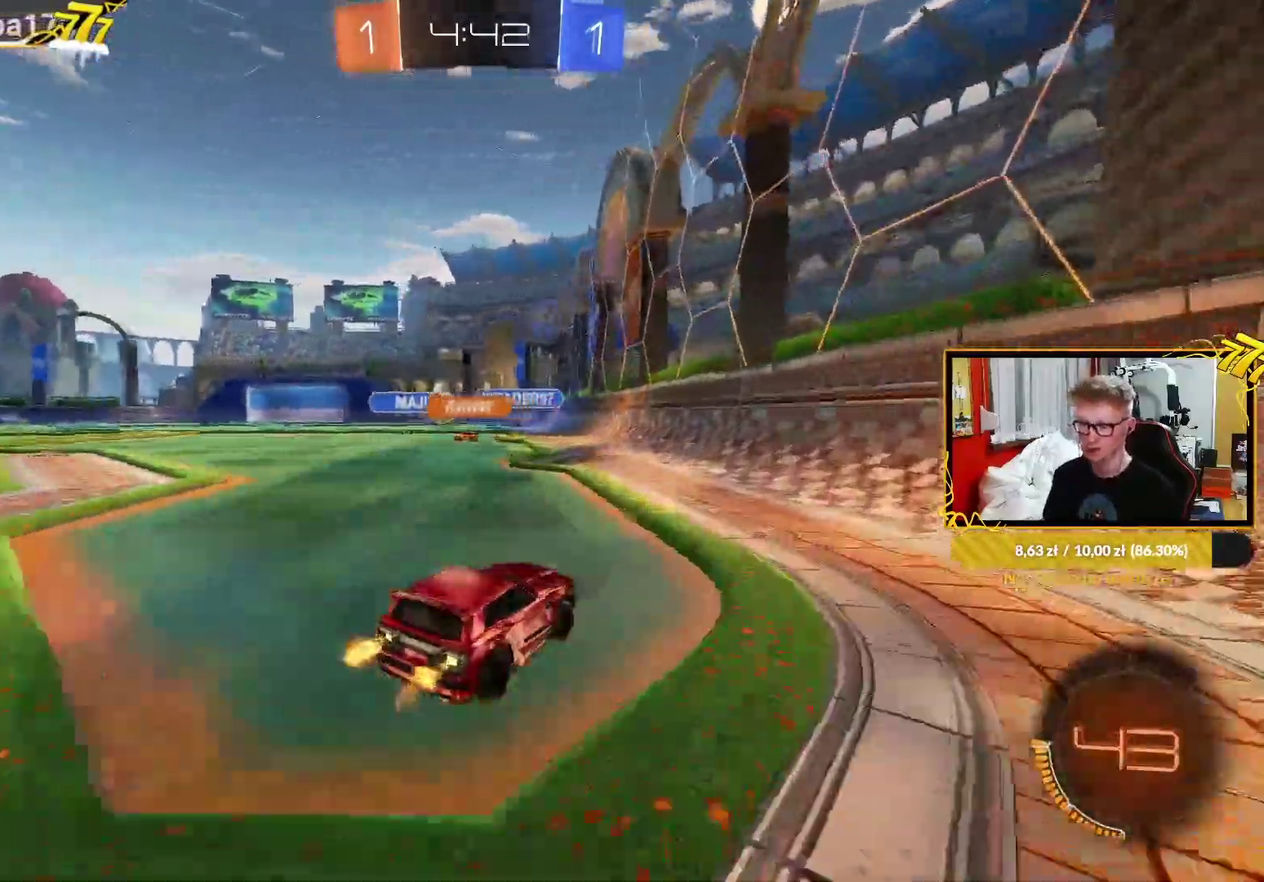
{"buttons": ["R2"], "left_stick": "left", "right_stick": "center", "events": [[133, "left_stick", "left"], [383, "L1", "down"], [483, "L1", "up"]]}
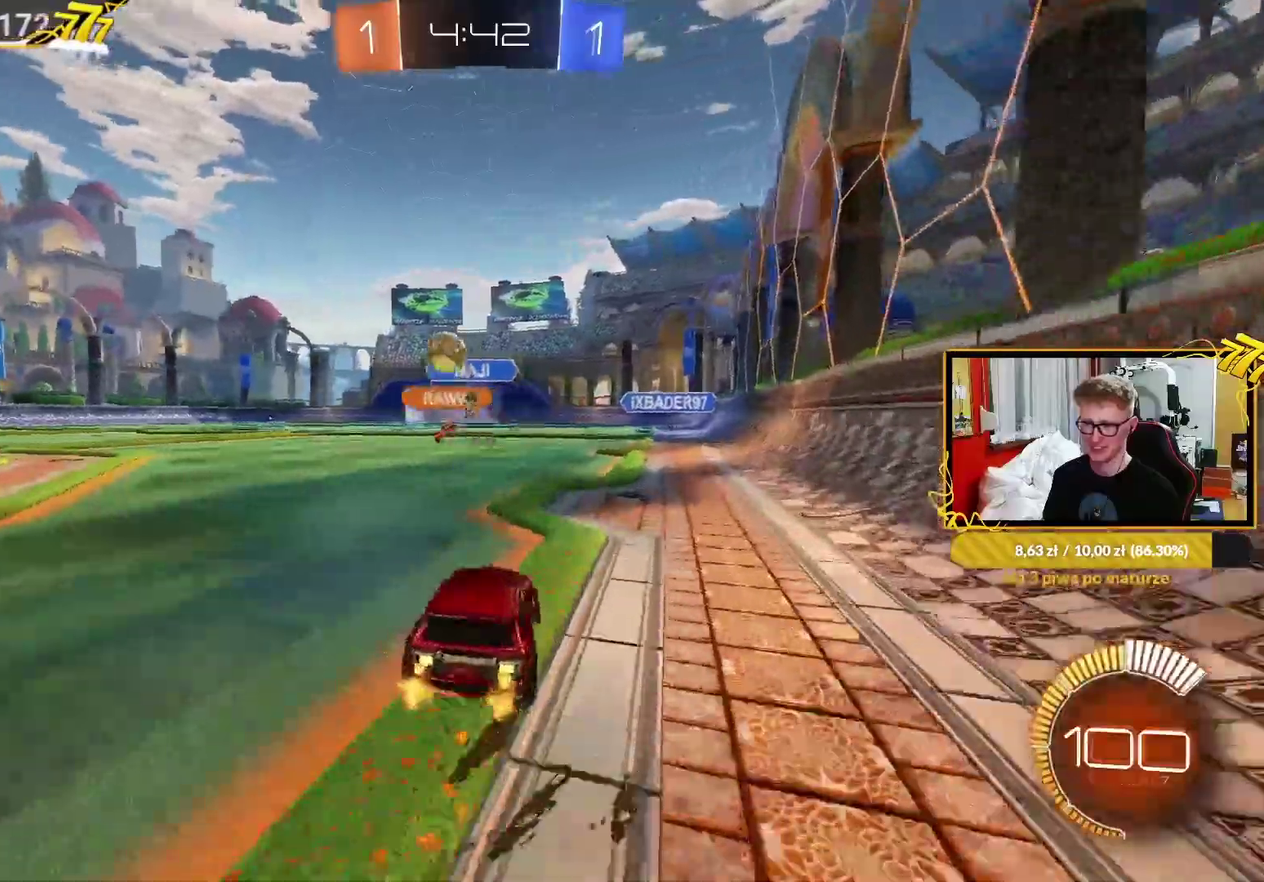
{"buttons": ["L2"], "left_stick": "left", "right_stick": "center", "events": [[250, "L1", "down"], [317, "L1", "up"], [467, "L2", "down"], [467, "R2", "up"]]}
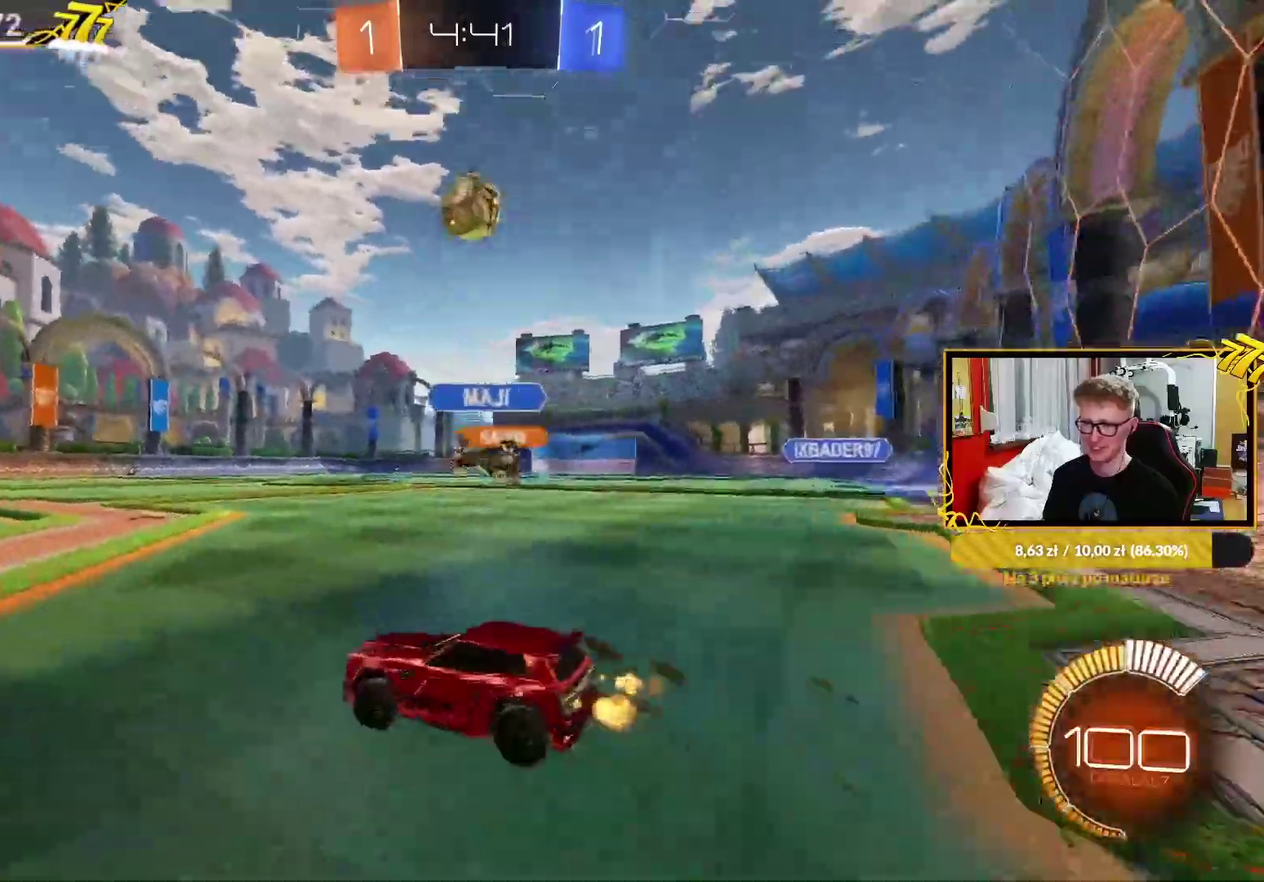
{"buttons": ["L1", "R1"], "left_stick": "up-left", "right_stick": "center"}
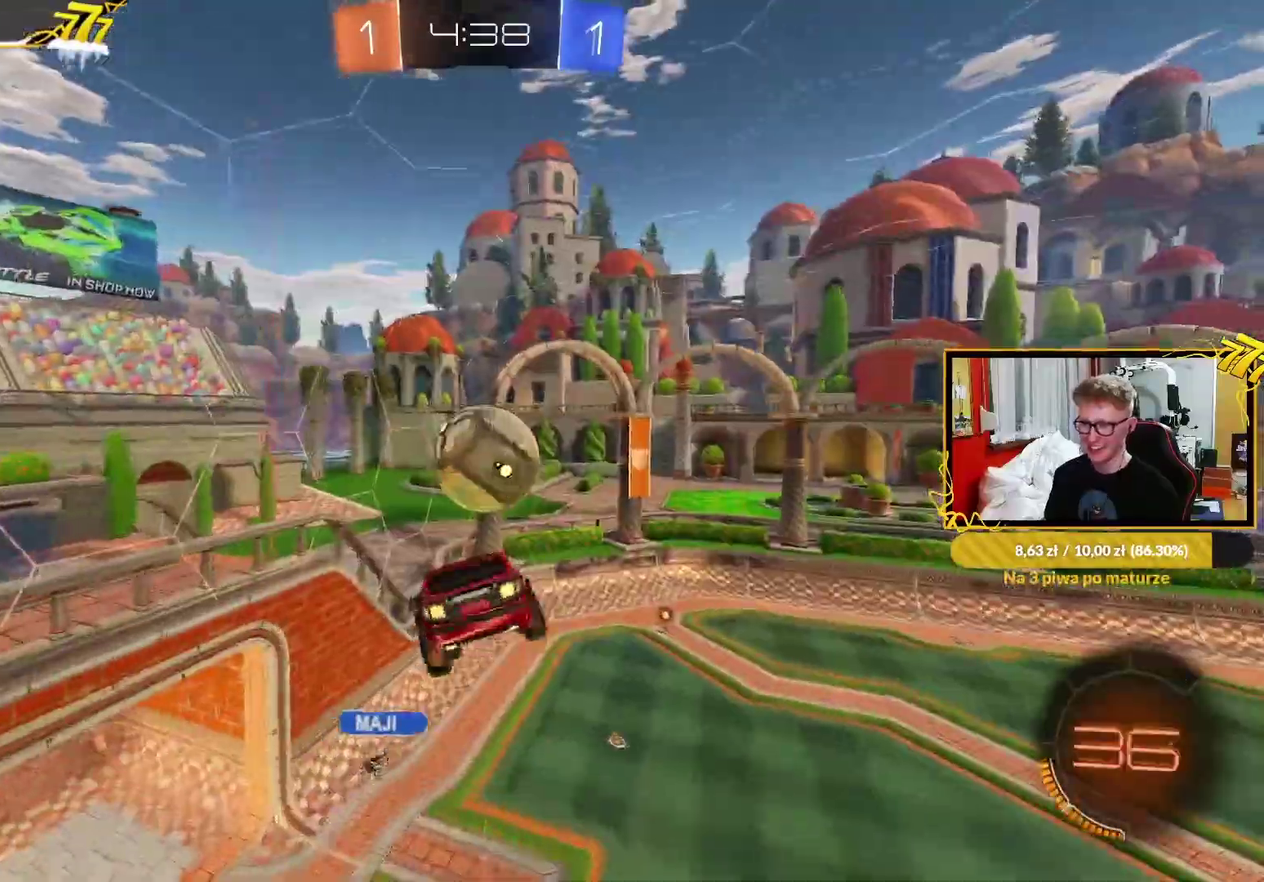
{"buttons": ["L1", "R1"], "left_stick": "left", "right_stick": "center", "events": [[83, "R1", "up"], [367, "left_stick", "left"], [467, "R1", "down"]]}
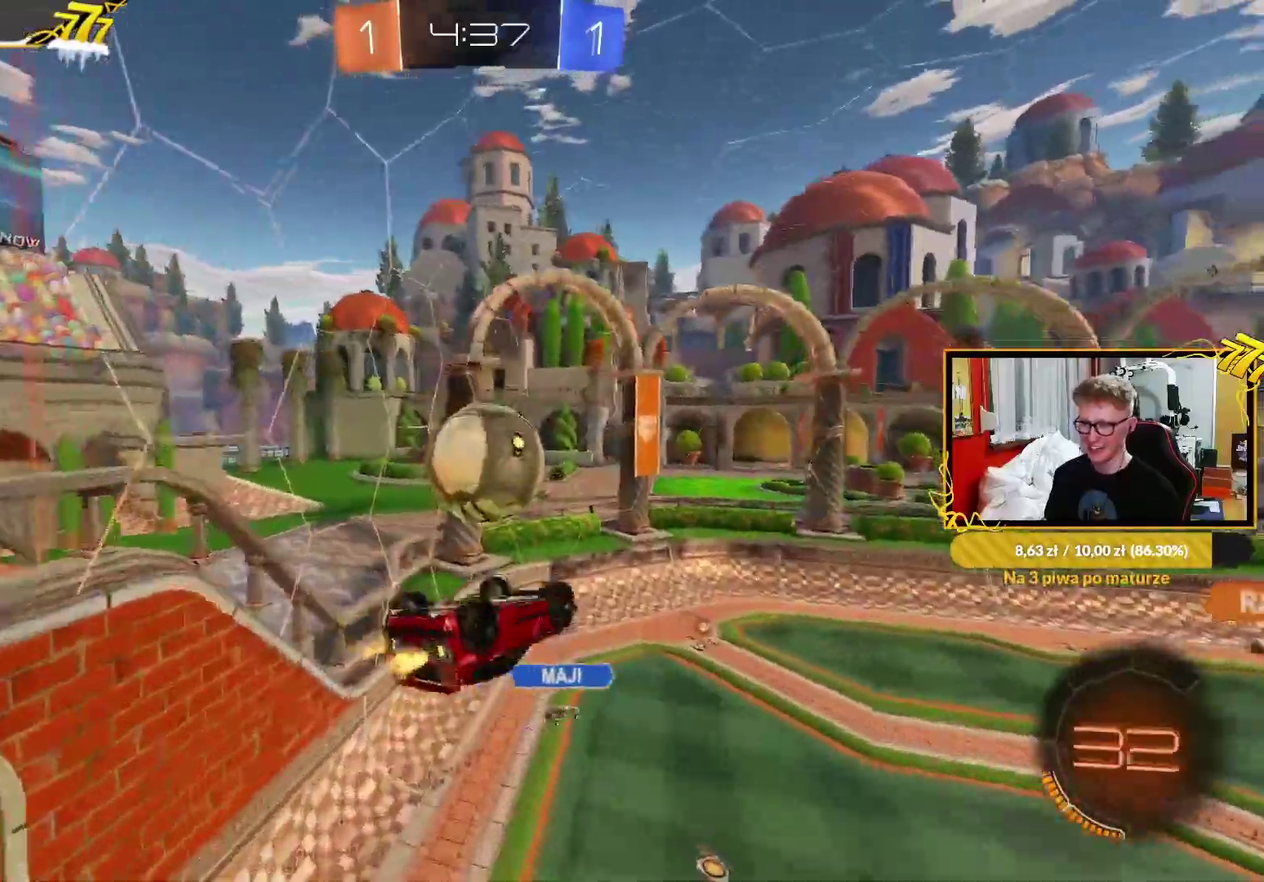
{"buttons": ["R1", "R2"], "left_stick": "center", "right_stick": "center", "events": [[83, "R1", "up"], [200, "R2", "down"], [217, "L1", "up"], [233, "left_stick", "center"], [417, "R1", "down"]]}
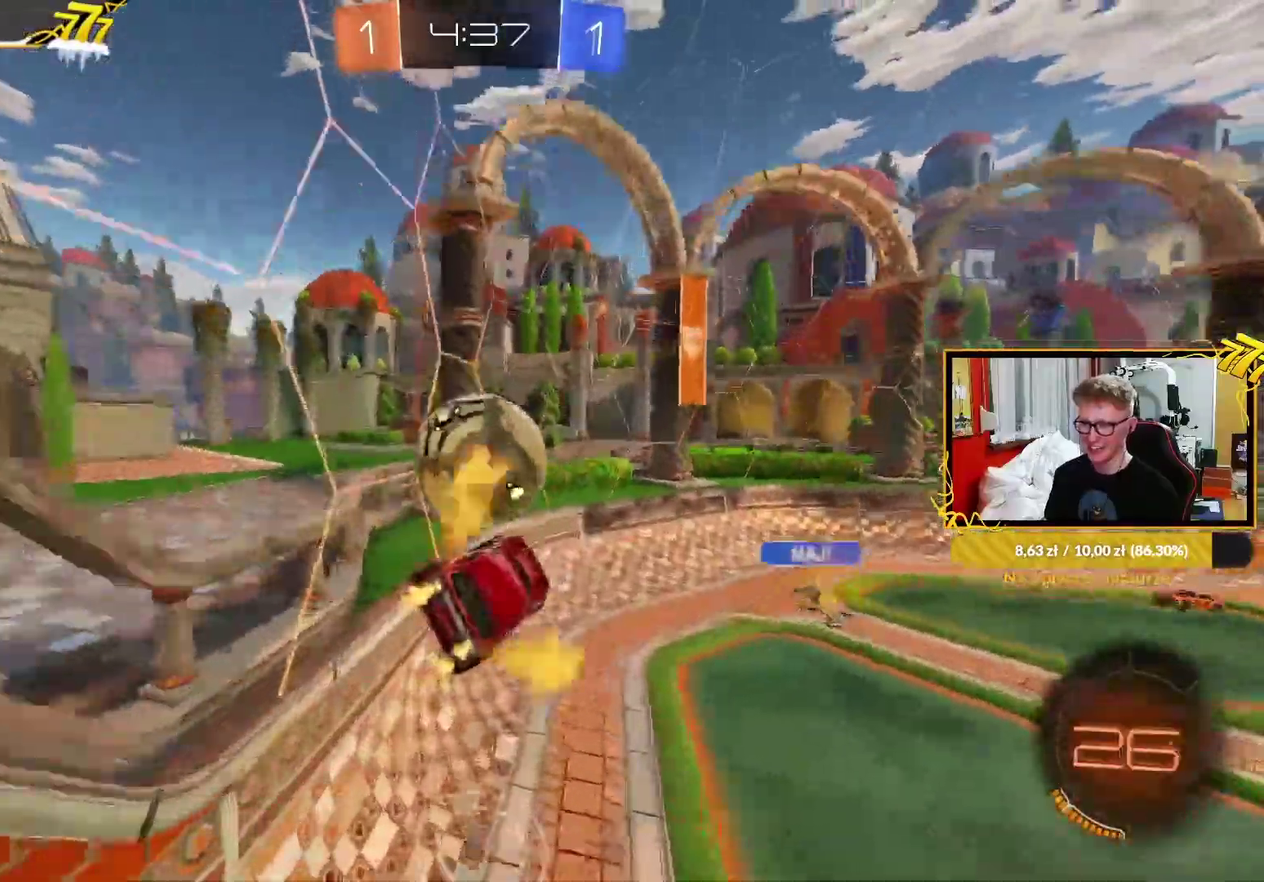
{"buttons": ["R1", "R2"], "left_stick": "up-right", "right_stick": "center", "events": [[50, "R1", "up"], [350, "R1", "down"], [350, "left_stick", "up-right"]]}
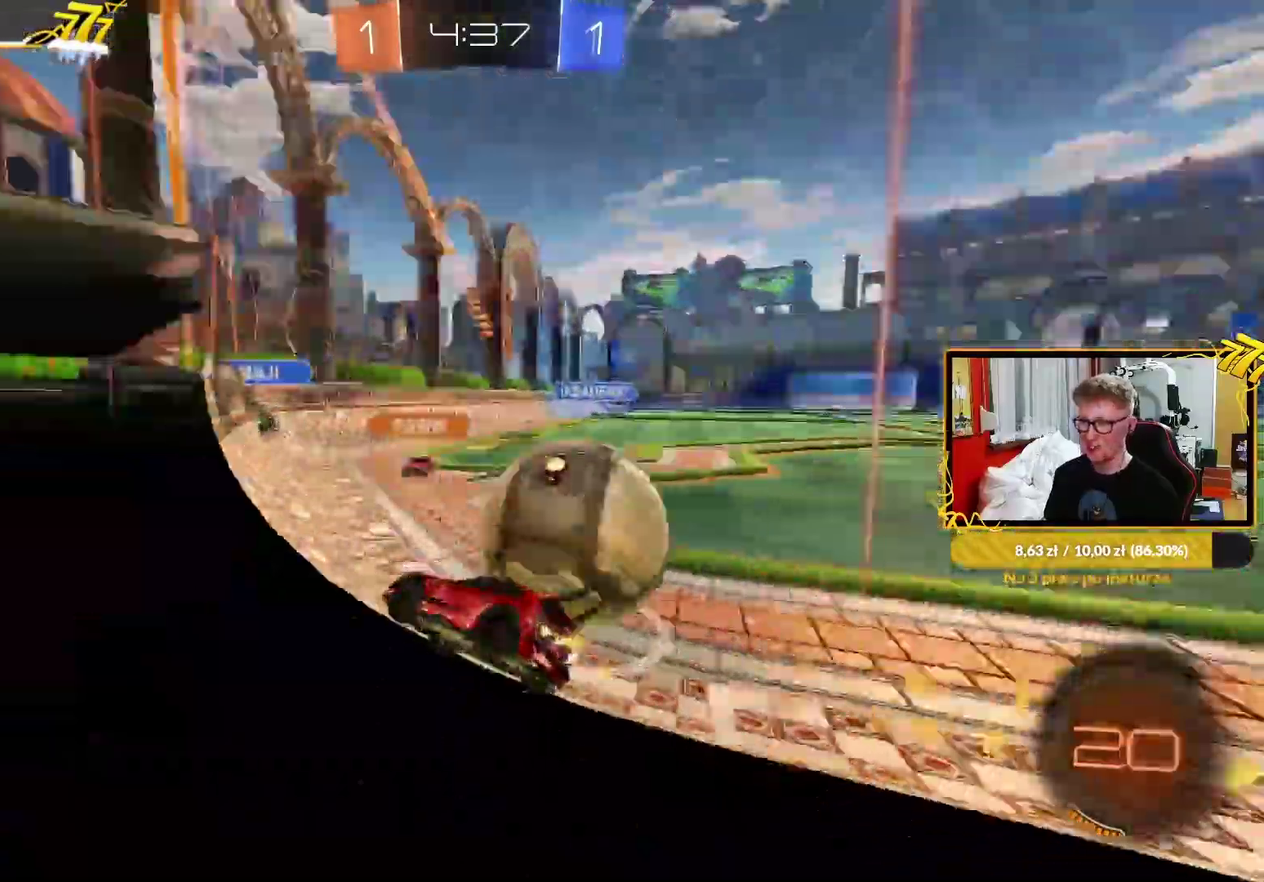
{"buttons": ["R2"], "left_stick": "left", "right_stick": "center", "events": [[17, "R1", "up"], [133, "L2", "down"], [133, "R2", "up"], [300, "left_stick", "left"], [467, "L2", "up"], [467, "R2", "down"]]}
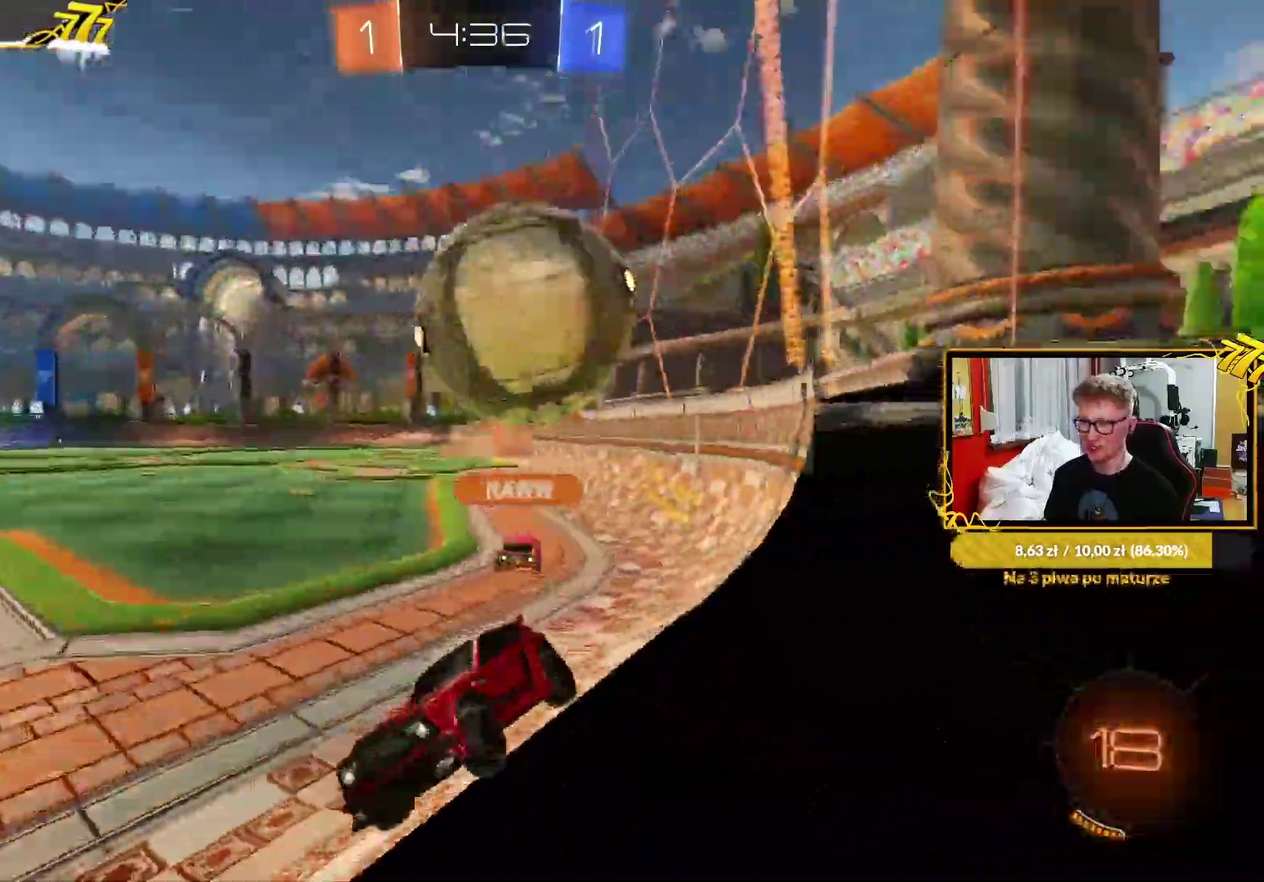
{"buttons": ["R2"], "left_stick": "right", "right_stick": "center", "events": [[117, "R2", "up"], [133, "L2", "down"], [217, "R2", "down"], [250, "L2", "up"], [333, "left_stick", "center"], [483, "left_stick", "right"]]}
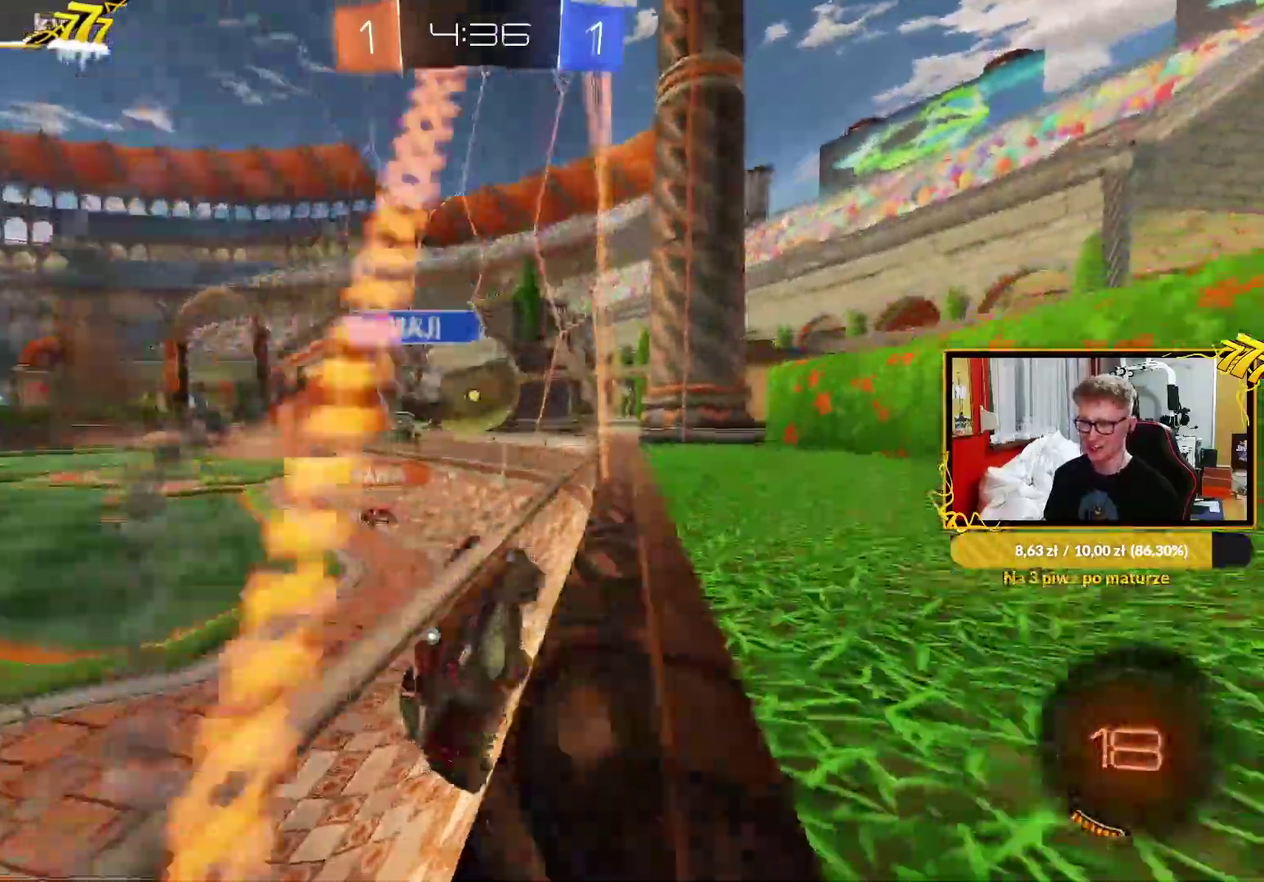
{"buttons": ["R2"], "left_stick": "right", "right_stick": "center", "events": [[150, "L1", "down"], [333, "L1", "up"]]}
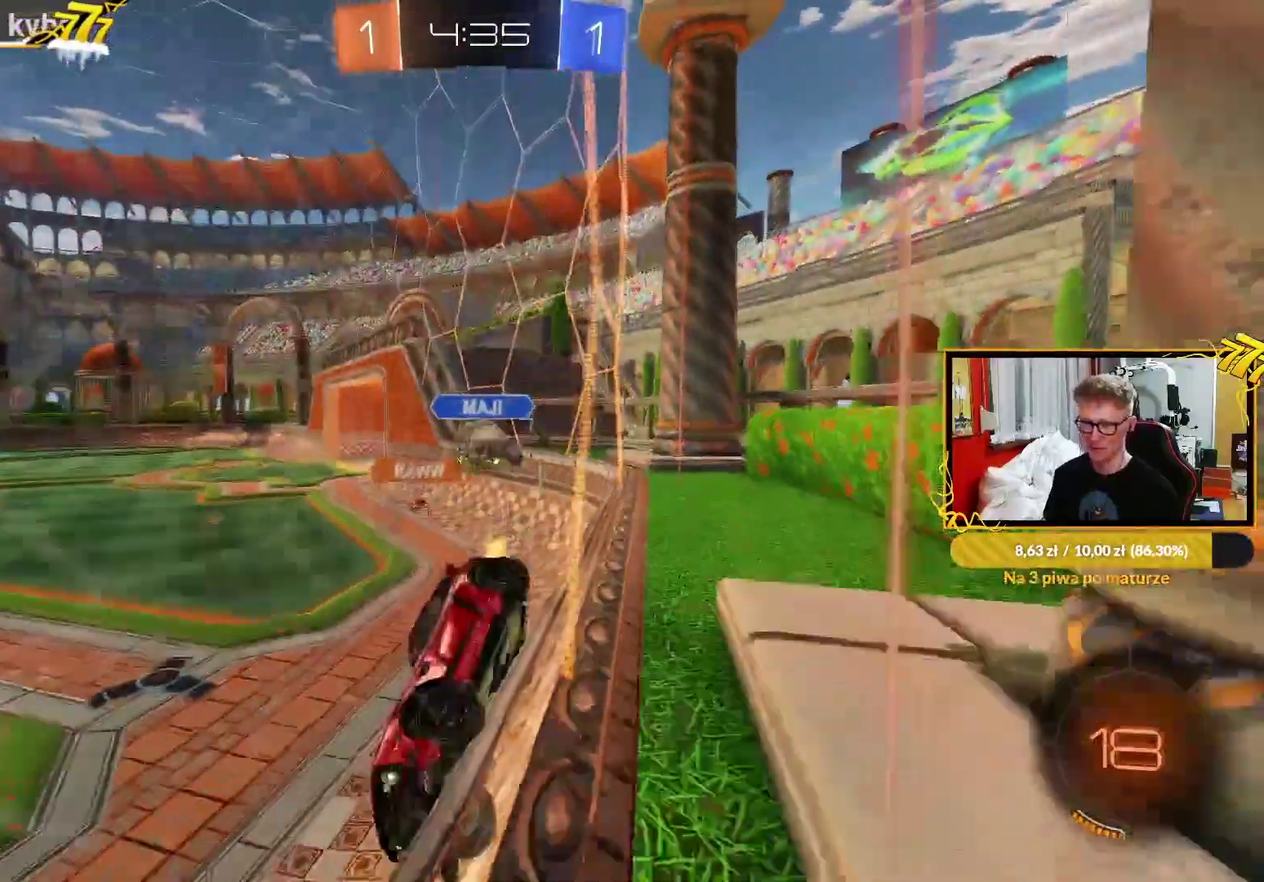
{"buttons": ["R2"], "left_stick": "up-right", "right_stick": "center", "events": [[367, "left_stick", "up-right"]]}
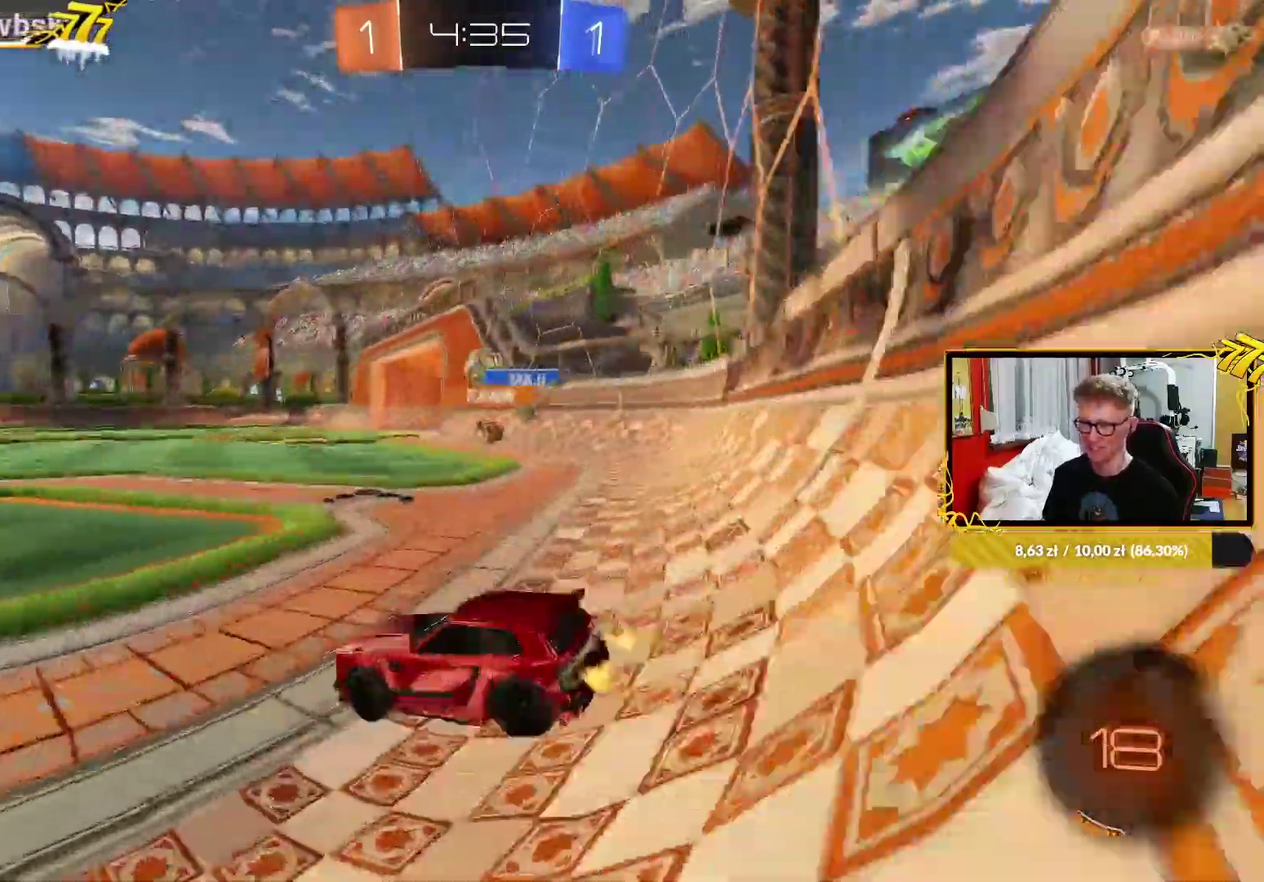
{"buttons": ["R2"], "left_stick": "up-right", "right_stick": "center", "events": [[317, "left_stick", "center"], [483, "left_stick", "up-right"]]}
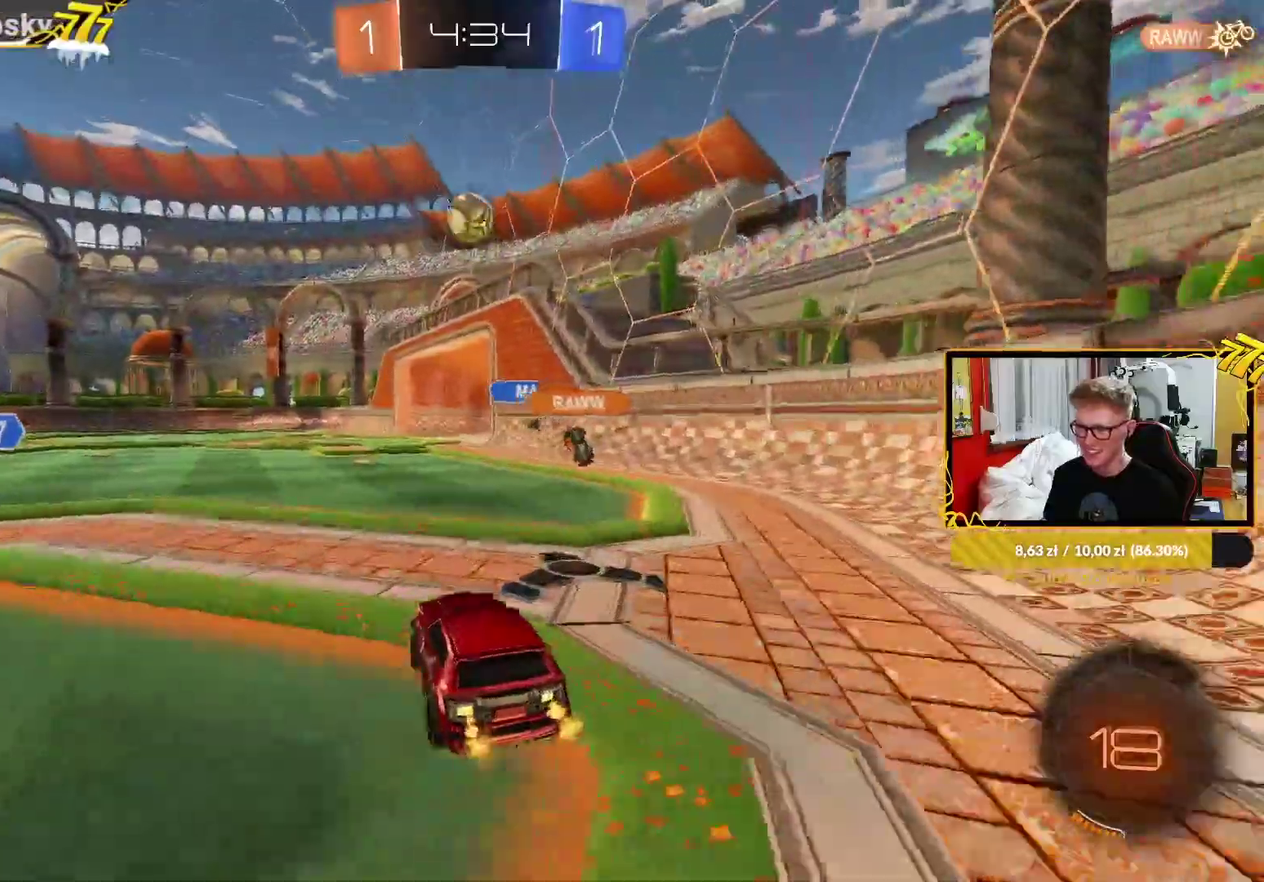
{"buttons": ["R2"], "left_stick": "up-right", "right_stick": "center", "events": []}
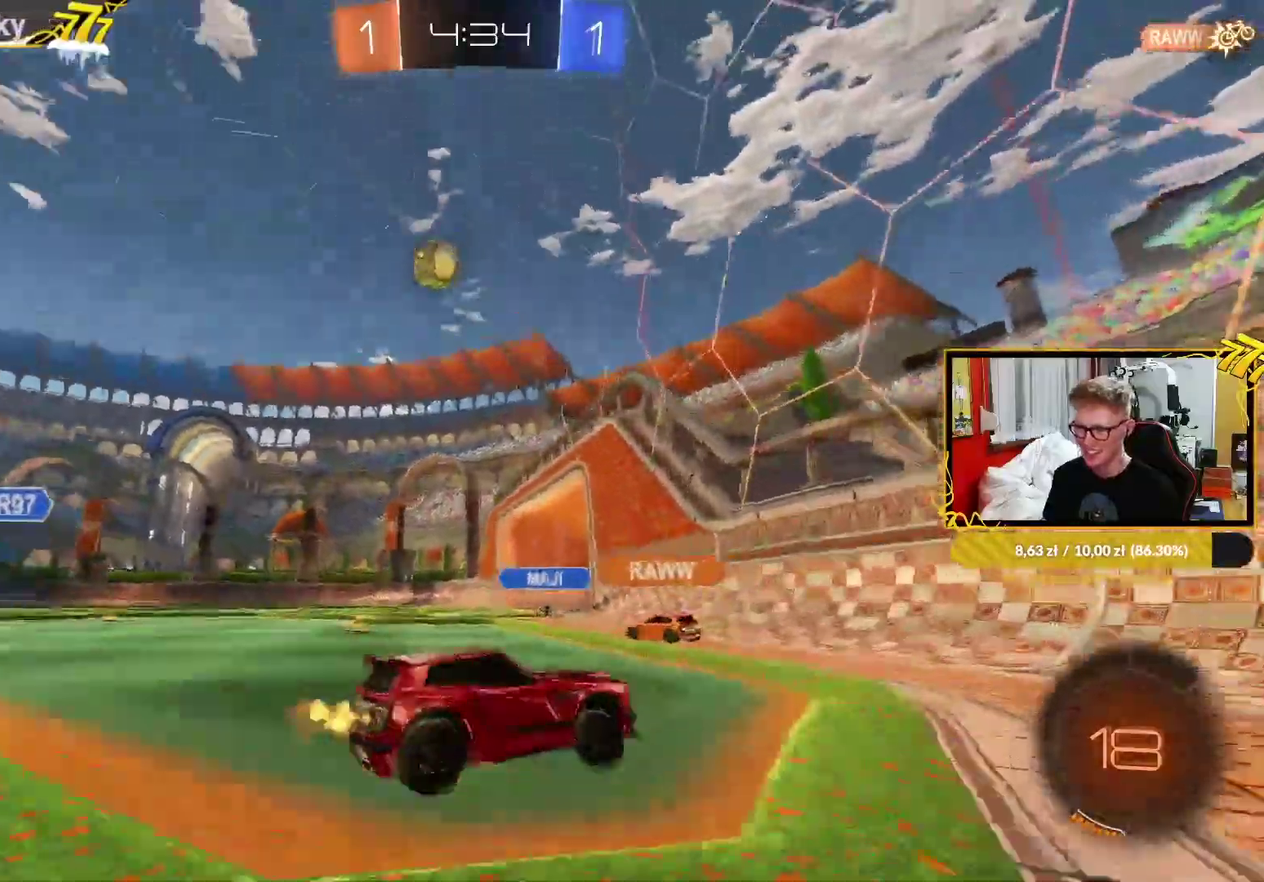
{"buttons": ["R2"], "left_stick": "left", "right_stick": "center", "events": [[83, "left_stick", "center"], [233, "left_stick", "left"]]}
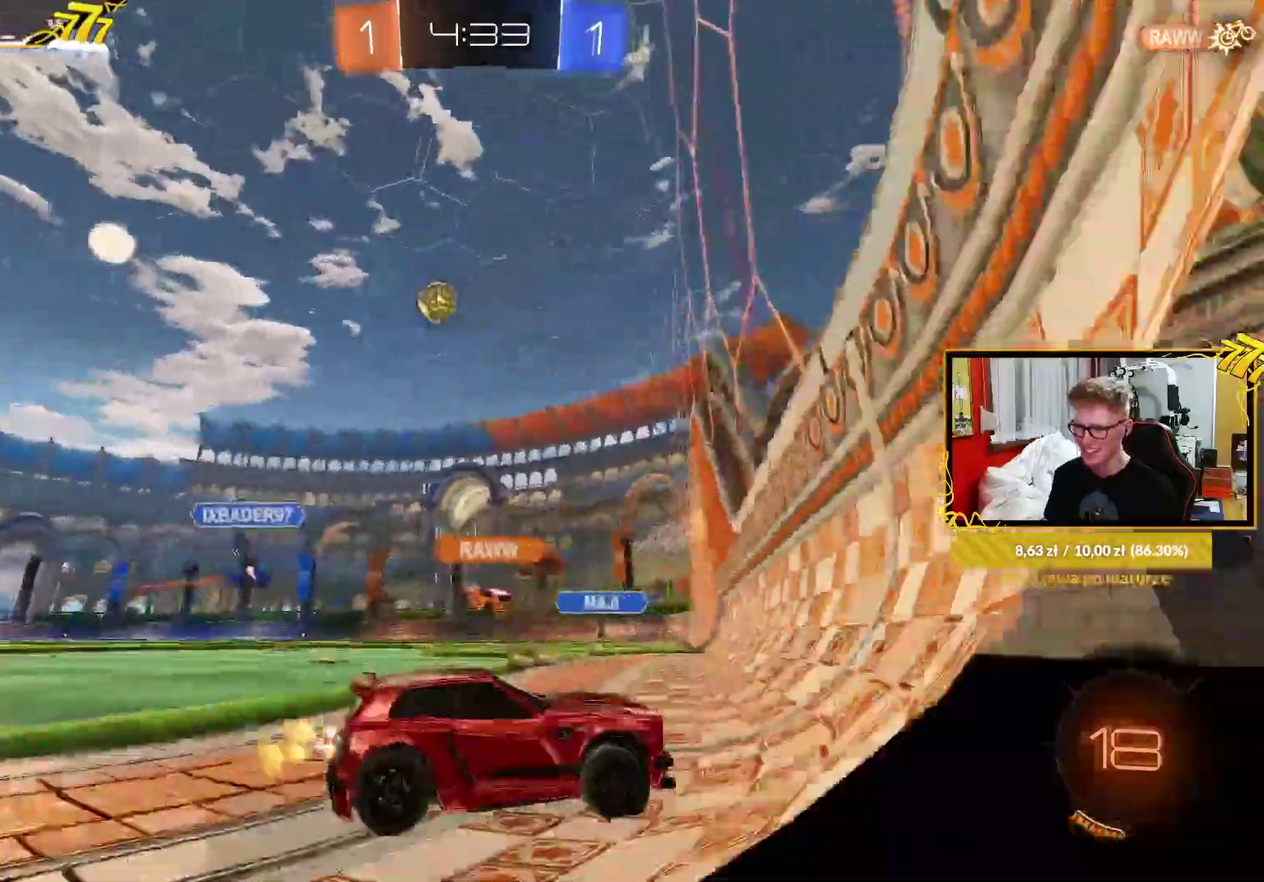
{"buttons": ["R2"], "left_stick": "center", "right_stick": "center", "events": [[233, "left_stick", "center"]]}
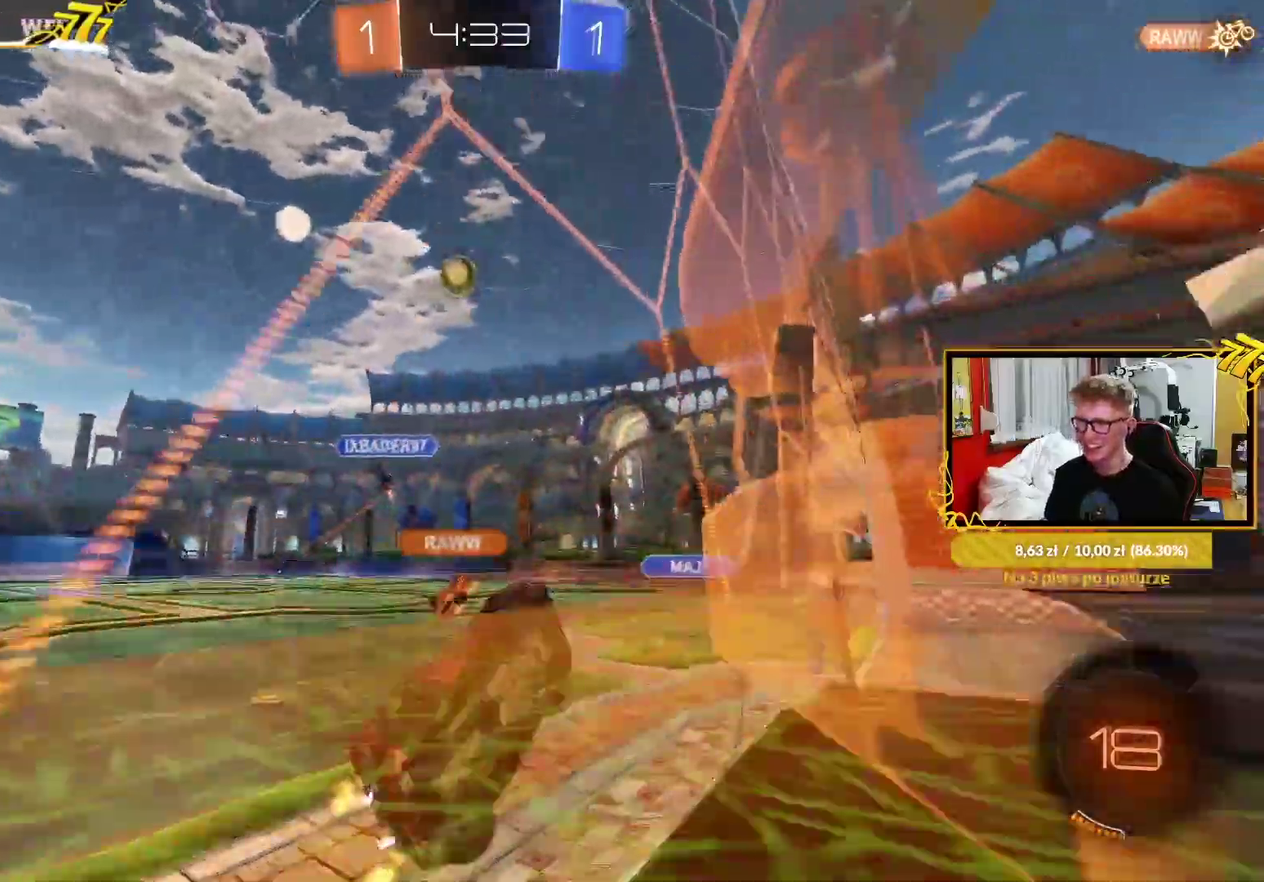
{"buttons": ["R2"], "left_stick": "center", "right_stick": "center", "events": [[133, "left_stick", "left"], [200, "left_stick", "center"]]}
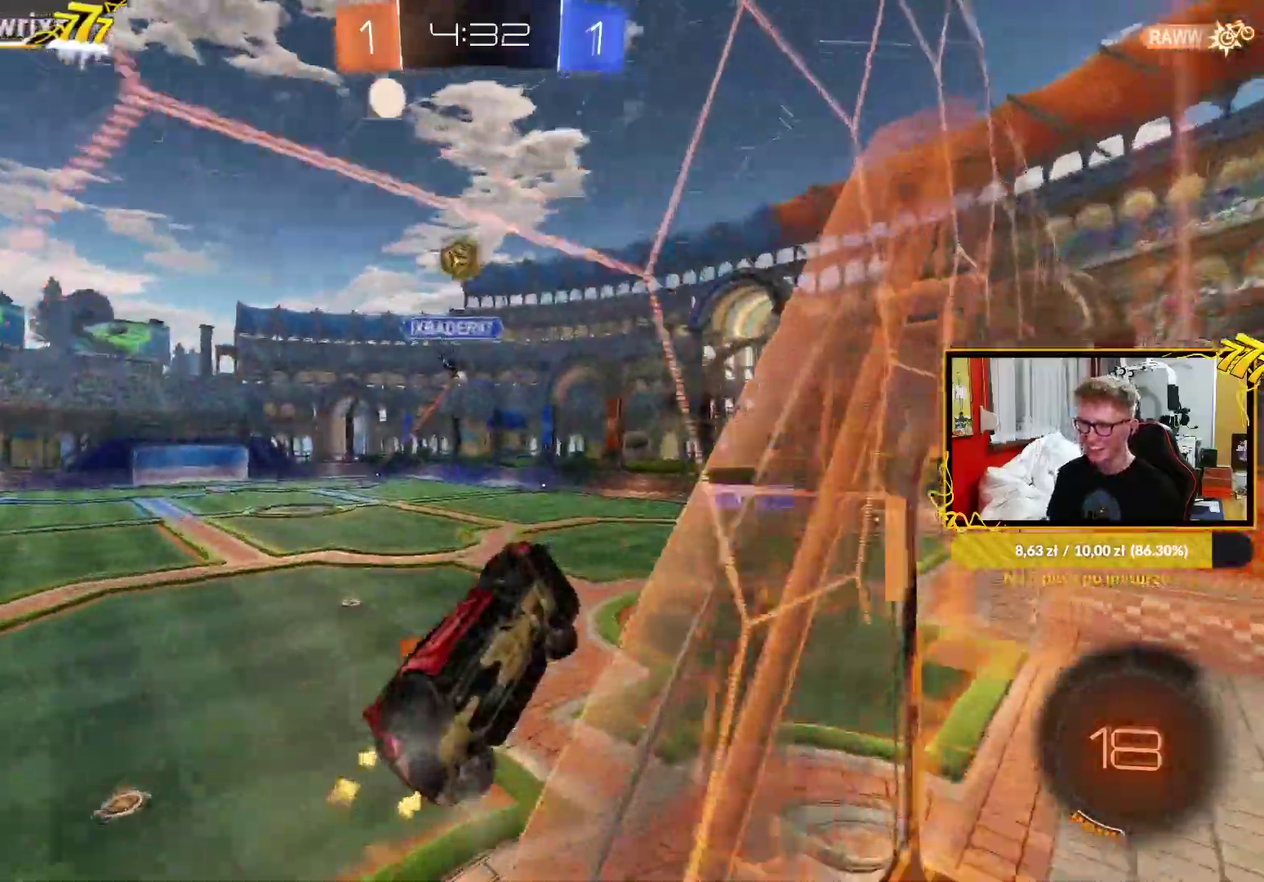
{"buttons": ["R2"], "left_stick": "center", "right_stick": "center", "events": [[67, "L2", "down"], [133, "L2", "up"]]}
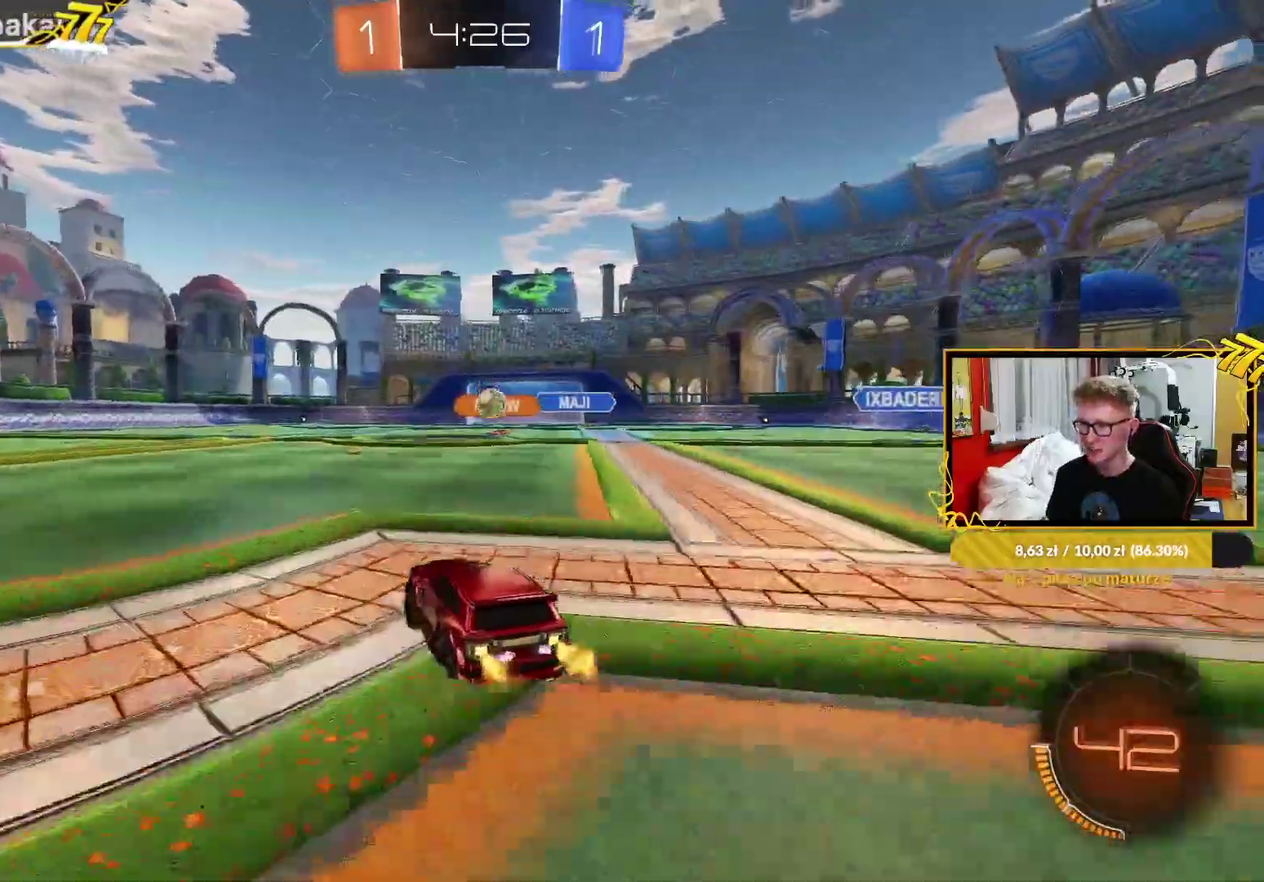
{"buttons": [], "left_stick": "center", "right_stick": "center", "events": [[317, "R2", "up"]]}
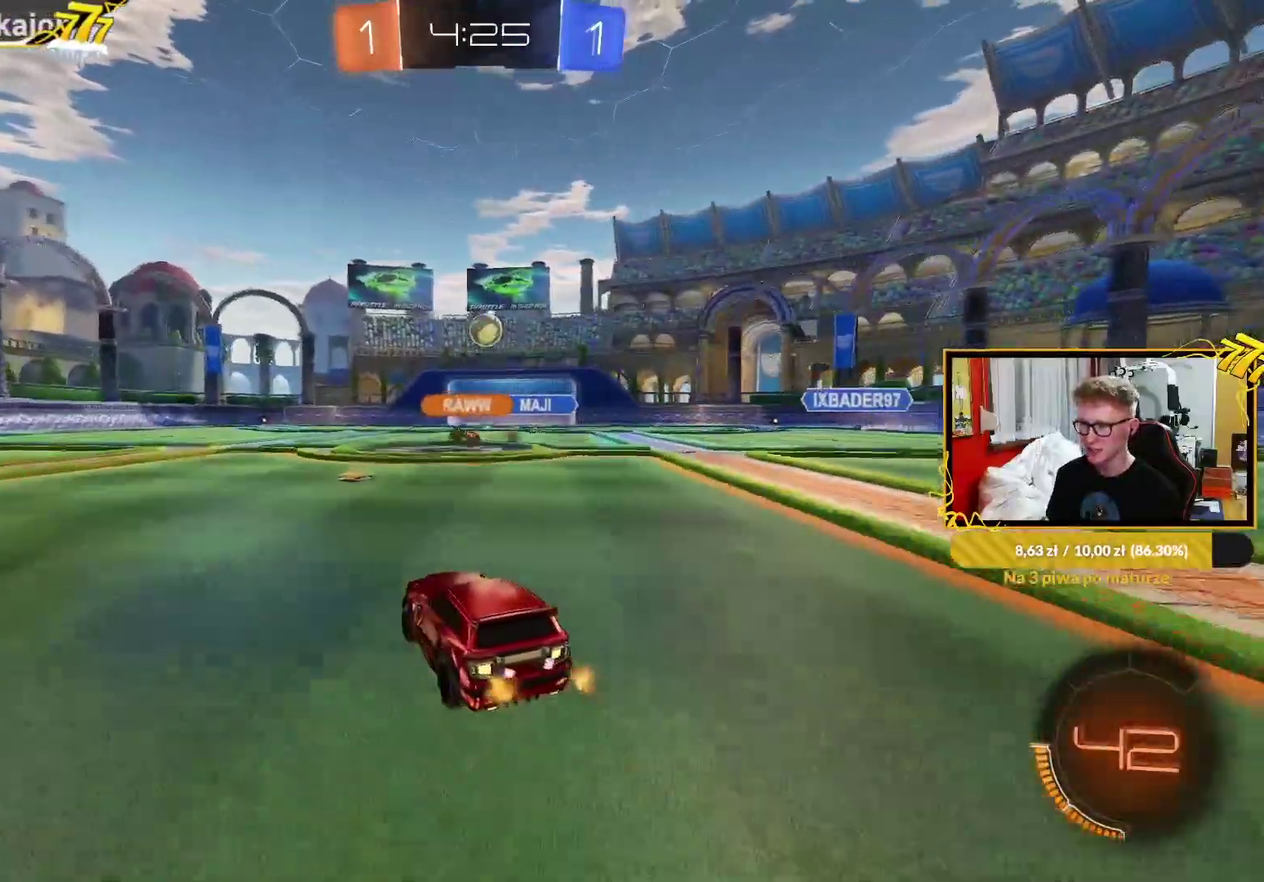
{"buttons": ["R2"], "left_stick": "center", "right_stick": "center", "events": [[33, "R2", "down"], [50, "left_stick", "right"], [150, "left_stick", "center"]]}
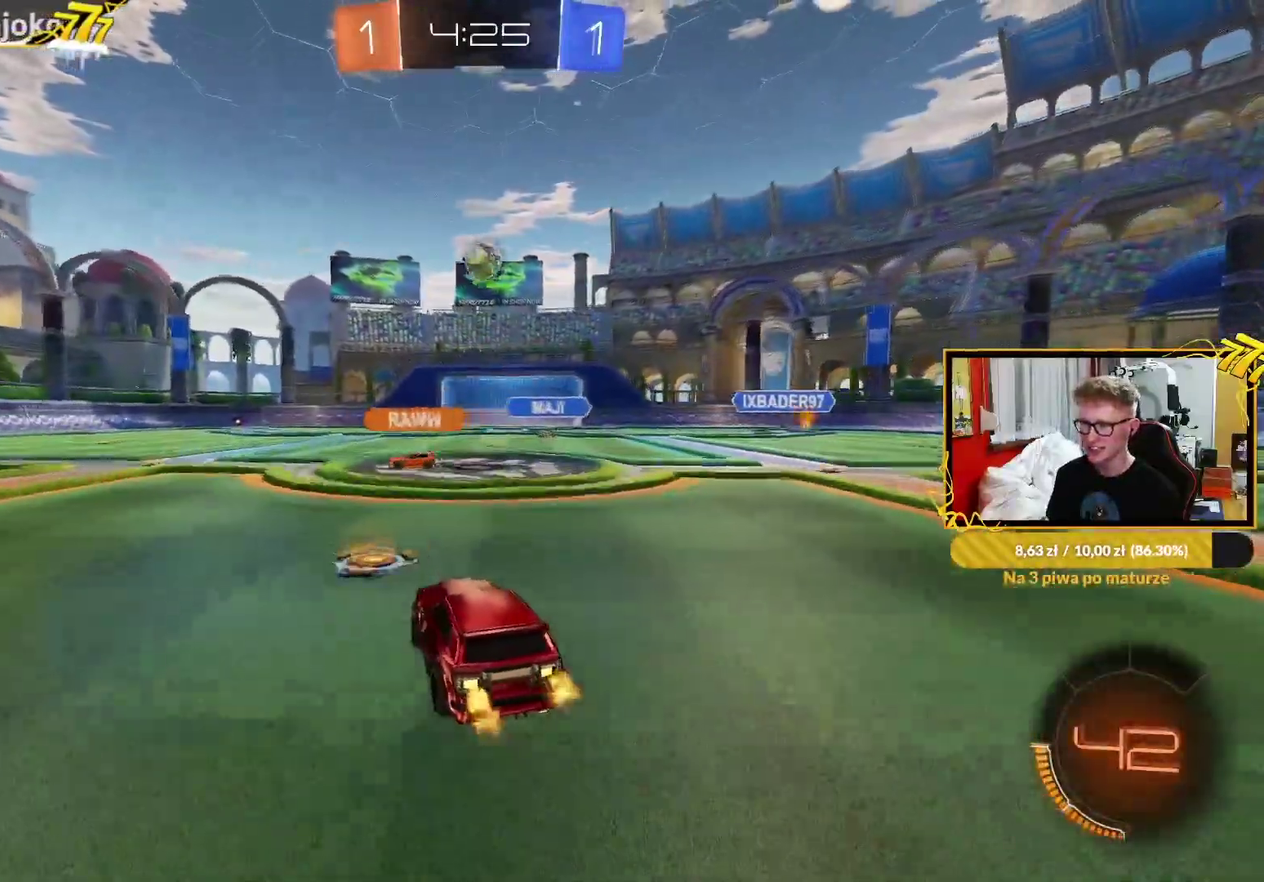
{"buttons": ["CROSS", "R1"], "left_stick": "center", "right_stick": "center", "events": [[17, "left_stick", "up-right"], [83, "R1", "down"], [83, "left_stick", "center"], [233, "CROSS", "down"], [267, "R2", "up"], [283, "left_stick", "down"], [400, "left_stick", "center"], [417, "CROSS", "up"], [467, "CROSS", "down"]]}